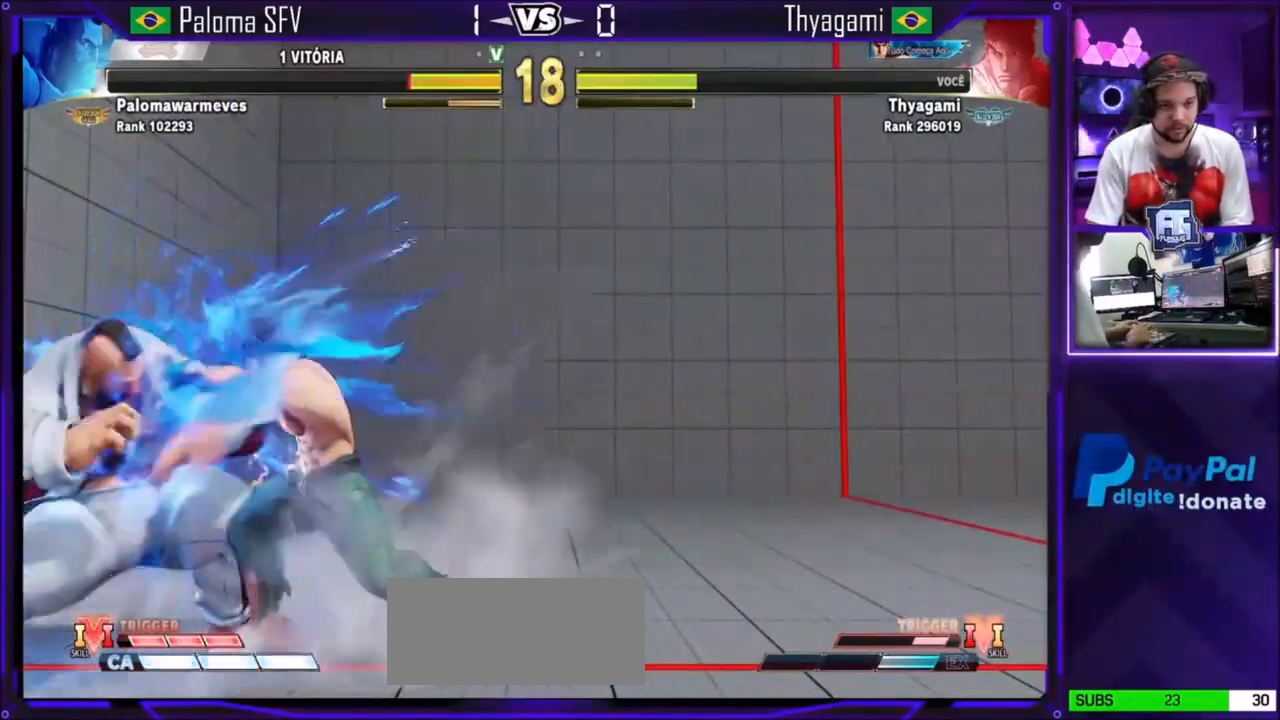
Gameplay with a controller (arcade stick); each line is a JSON object with the inputs held at the frame after it. "events" lists button and stick changes between this image and that frame as [ms after this image, input, new state], when the widget could be followed in between. Not read: L3 R3.
{"buttons": [], "left_stick": "center", "events": [[134, "CROSS", "down"], [167, "CROSS", "up"], [201, "left_stick", "down-right"], [267, "left_stick", "left"], [301, "SQUARE", "down"], [434, "left_stick", "center"], [468, "SQUARE", "up"]]}
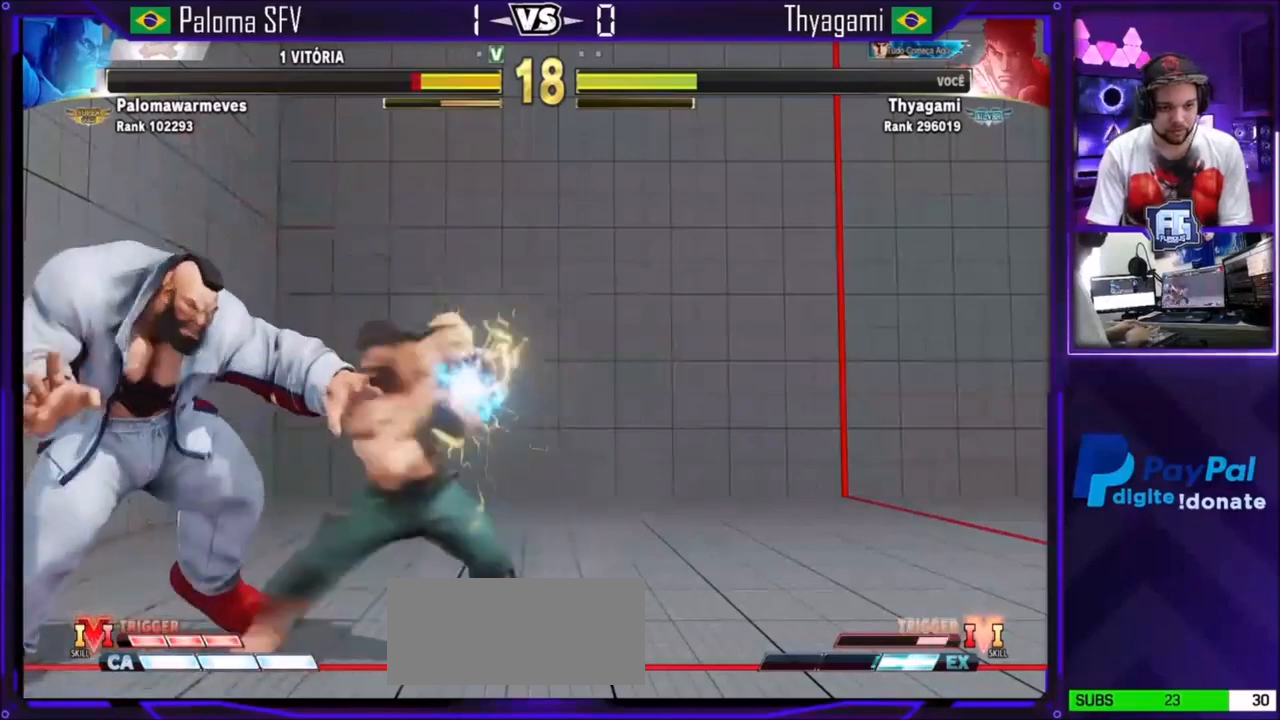
{"buttons": ["CROSS"], "left_stick": "center", "events": [[33, "left_stick", "right"], [133, "left_stick", "center"], [500, "CROSS", "down"]]}
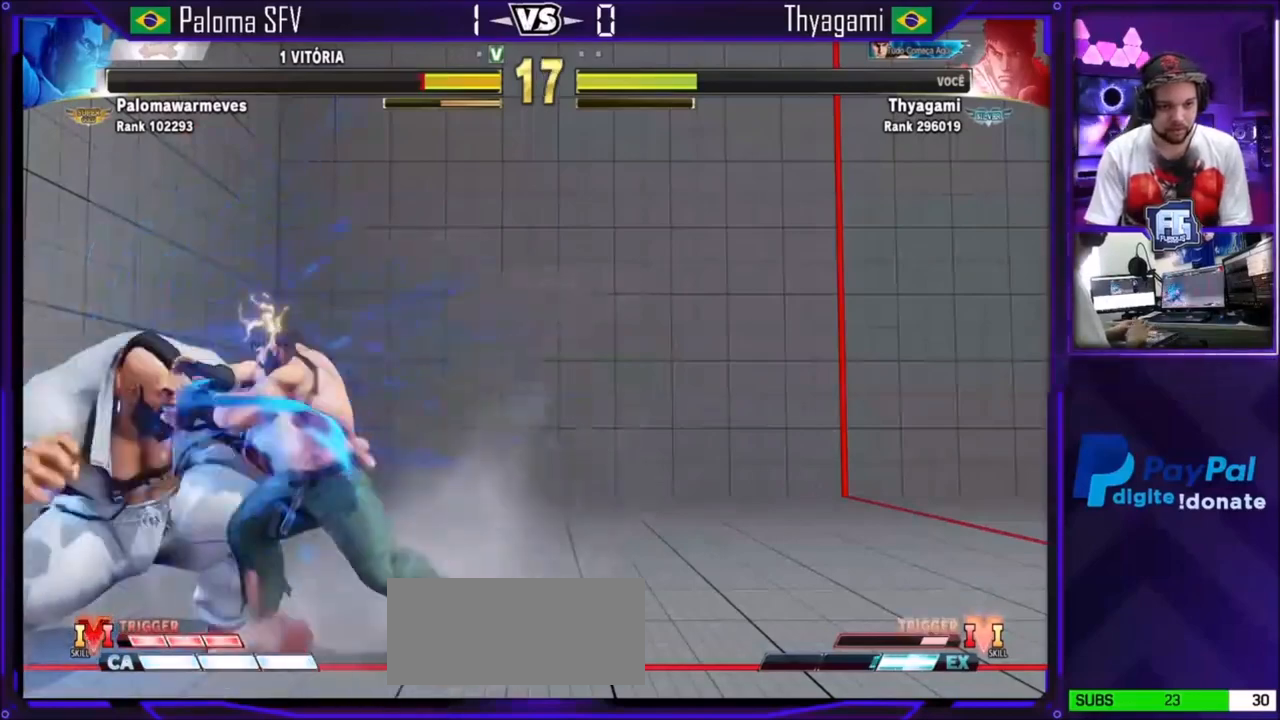
{"buttons": [], "left_stick": "right", "events": [[67, "CROSS", "up"], [134, "left_stick", "down"], [201, "SQUARE", "down"], [201, "left_stick", "left"], [334, "left_stick", "center"], [367, "SQUARE", "up"], [401, "left_stick", "right"]]}
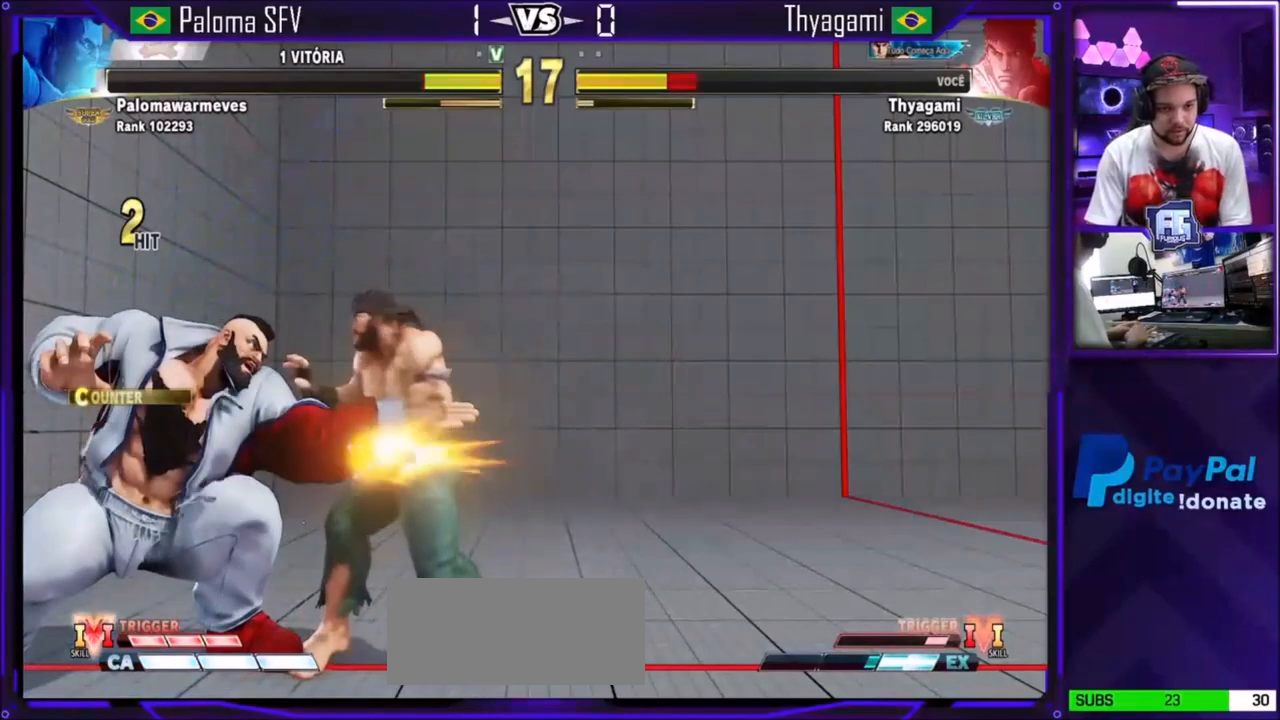
{"buttons": [], "left_stick": "center", "events": [[133, "SQUARE", "down"], [133, "left_stick", "down-right"], [267, "SQUARE", "up"], [500, "left_stick", "center"]]}
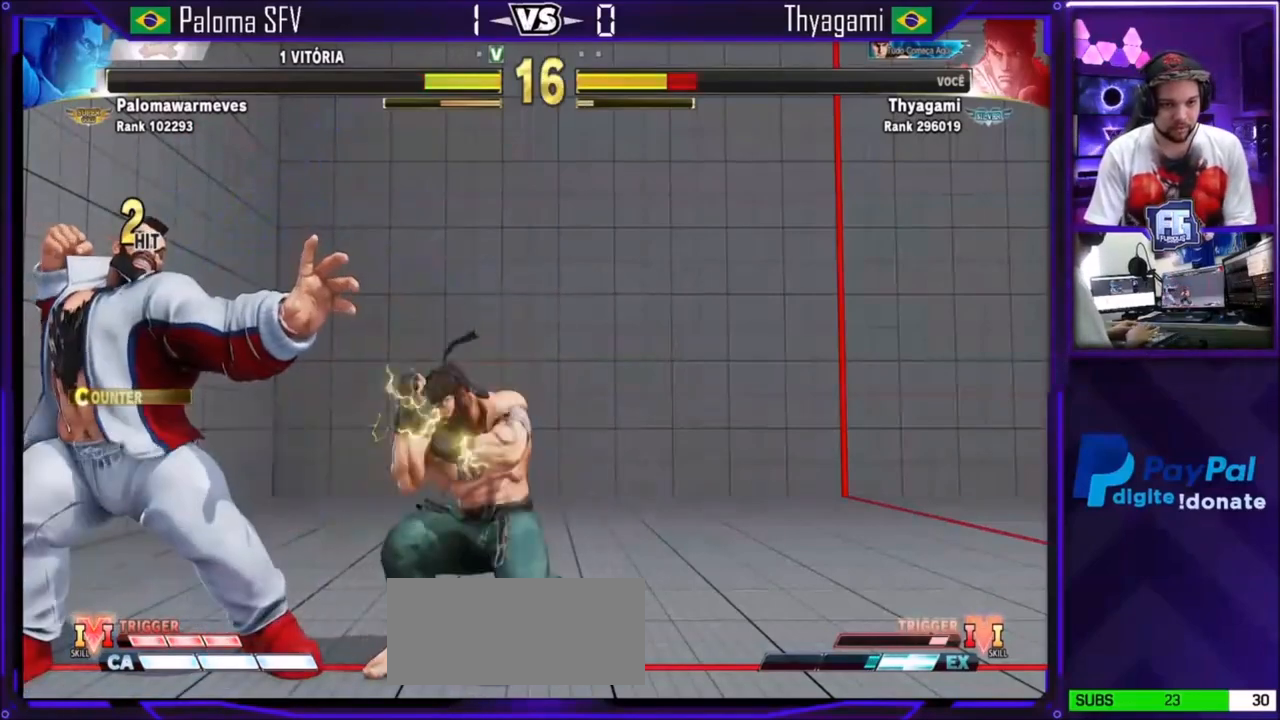
{"buttons": ["CIRCLE"], "left_stick": "center", "events": [[34, "left_stick", "up-left"], [267, "left_stick", "center"], [501, "CIRCLE", "down"]]}
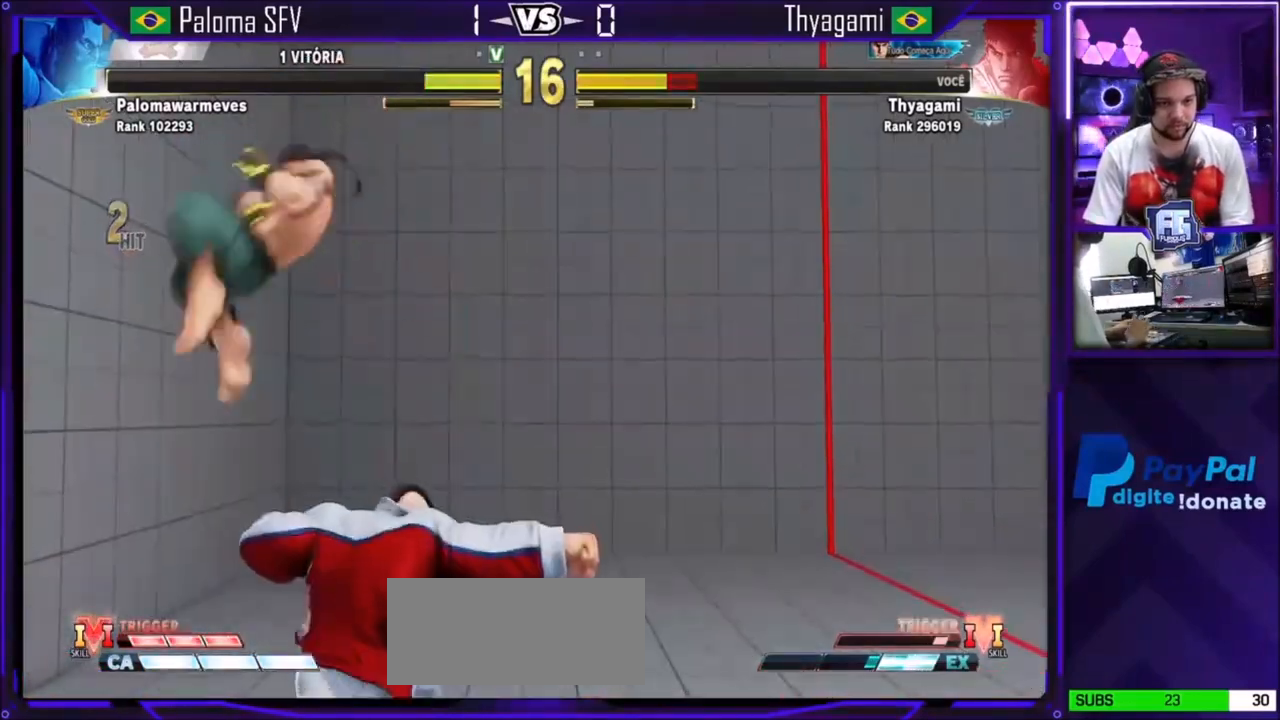
{"buttons": ["TRIANGLE"], "left_stick": "center", "events": [[233, "CIRCLE", "up"], [367, "TRIANGLE", "down"]]}
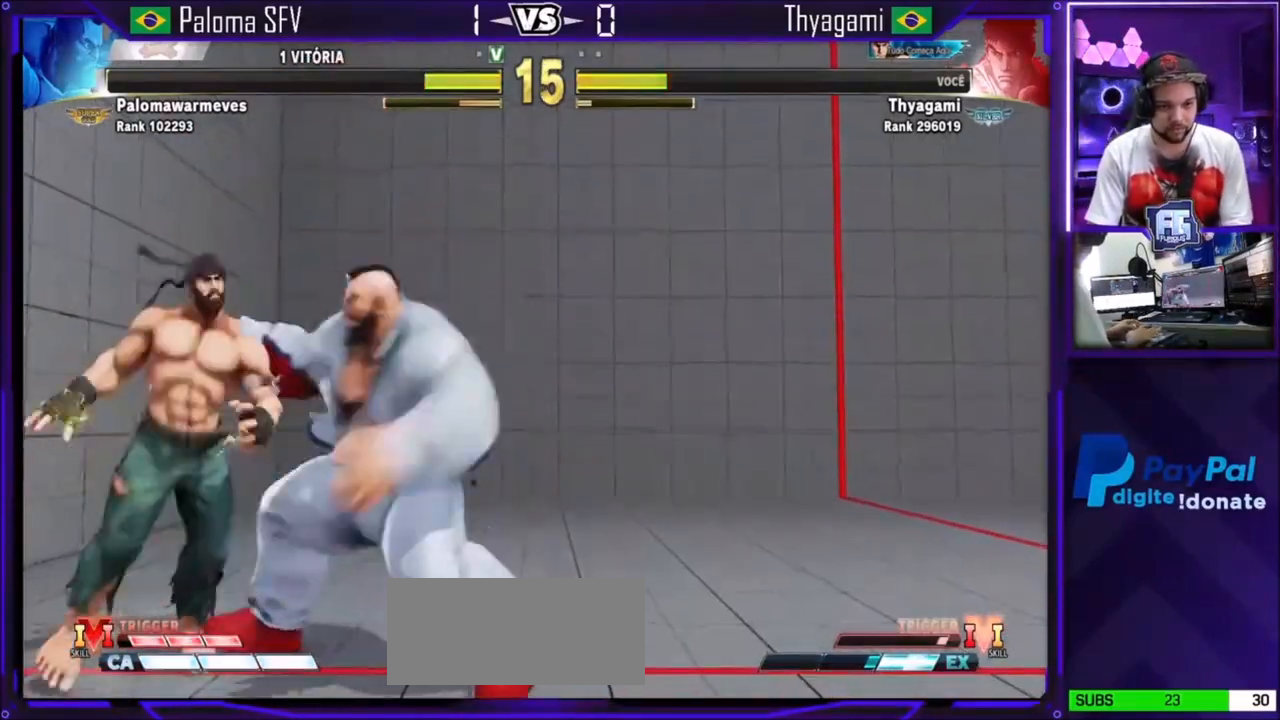
{"buttons": ["TRIANGLE"], "left_stick": "center", "events": [[101, "TRIANGLE", "up"], [101, "left_stick", "down-left"], [334, "CIRCLE", "down"], [401, "CIRCLE", "up"], [468, "left_stick", "center"], [501, "TRIANGLE", "down"]]}
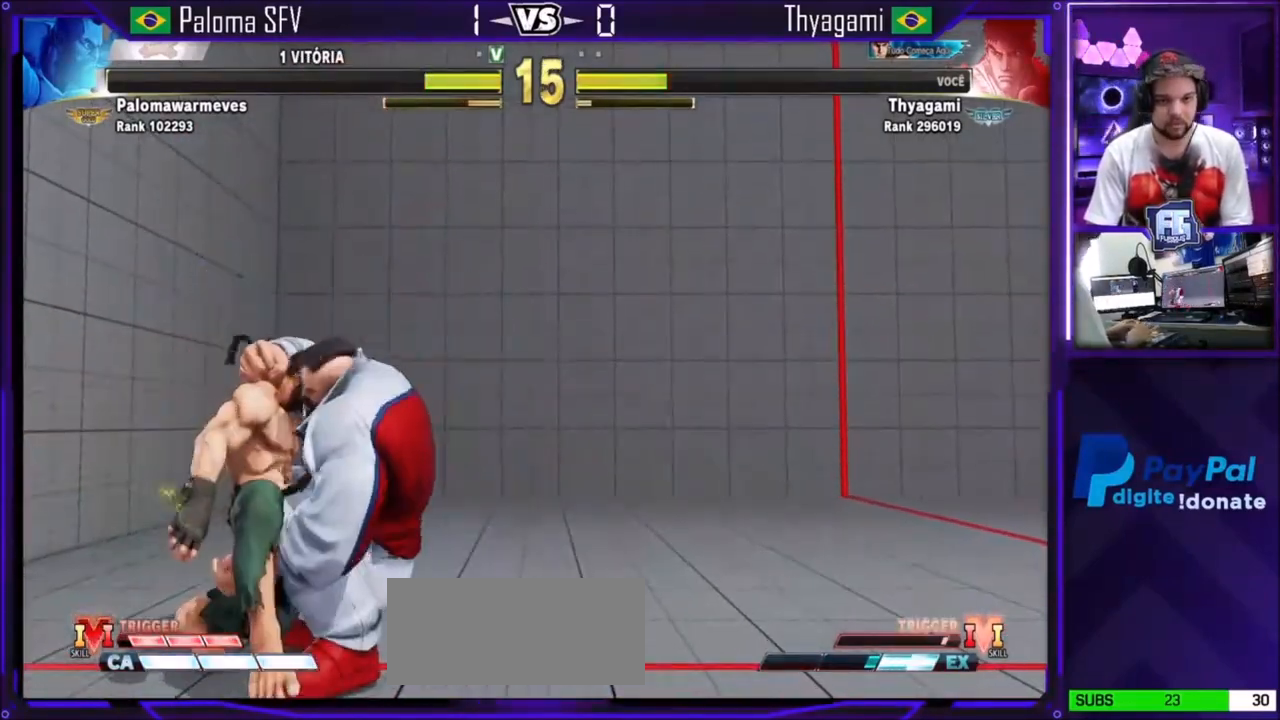
{"buttons": ["SQUARE", "TRIANGLE"], "left_stick": "center", "events": [[33, "TRIANGLE", "up"], [67, "SQUARE", "down"], [67, "TRIANGLE", "down"], [133, "SQUARE", "up"], [133, "TRIANGLE", "up"], [200, "SQUARE", "down"], [200, "TRIANGLE", "down"], [234, "SQUARE", "up"], [234, "TRIANGLE", "up"], [300, "SQUARE", "down"], [300, "TRIANGLE", "down"], [334, "SQUARE", "up"], [334, "TRIANGLE", "up"], [400, "SQUARE", "down"], [400, "TRIANGLE", "down"], [467, "SQUARE", "up"], [467, "TRIANGLE", "up"], [500, "SQUARE", "down"], [500, "TRIANGLE", "down"]]}
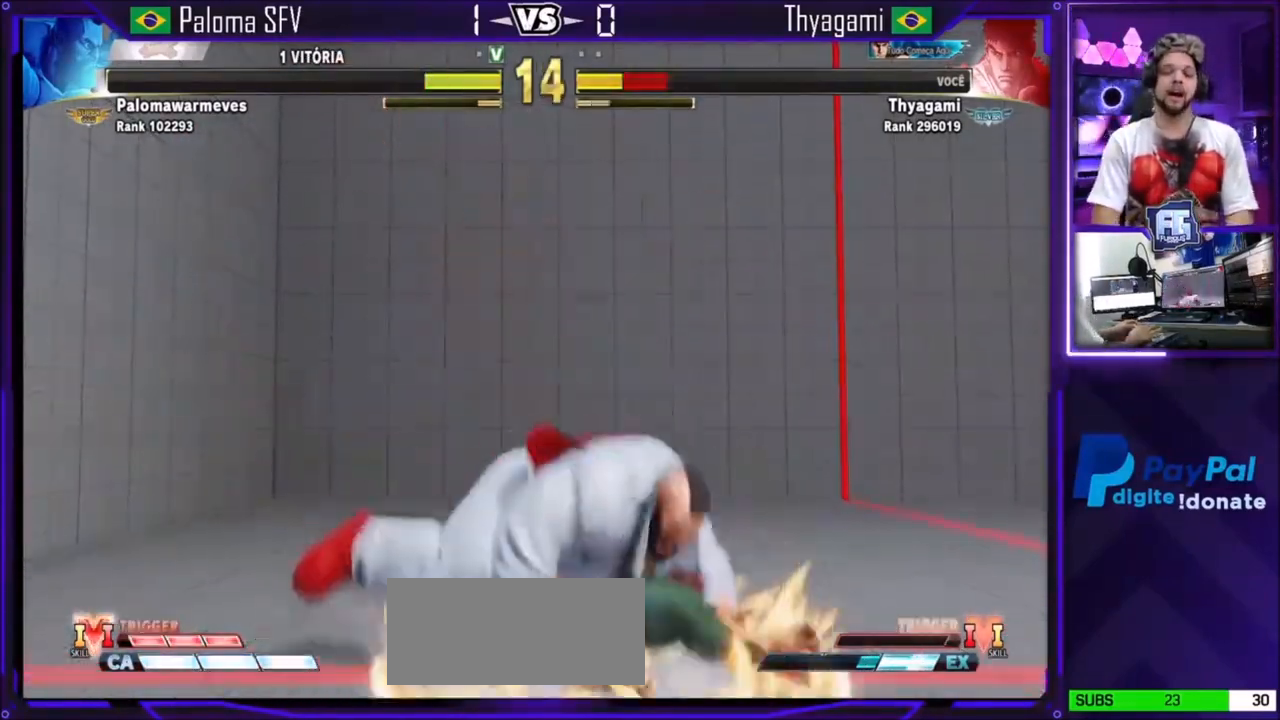
{"buttons": [], "left_stick": "down-right", "events": [[34, "SQUARE", "up"], [34, "TRIANGLE", "up"], [101, "SQUARE", "down"], [101, "TRIANGLE", "down"], [134, "SQUARE", "up"], [134, "TRIANGLE", "up"], [201, "SQUARE", "down"], [201, "TRIANGLE", "down"], [234, "SQUARE", "up"], [234, "TRIANGLE", "up"], [301, "SQUARE", "down"], [301, "TRIANGLE", "down"], [401, "SQUARE", "up"], [401, "TRIANGLE", "up"], [501, "left_stick", "down-right"]]}
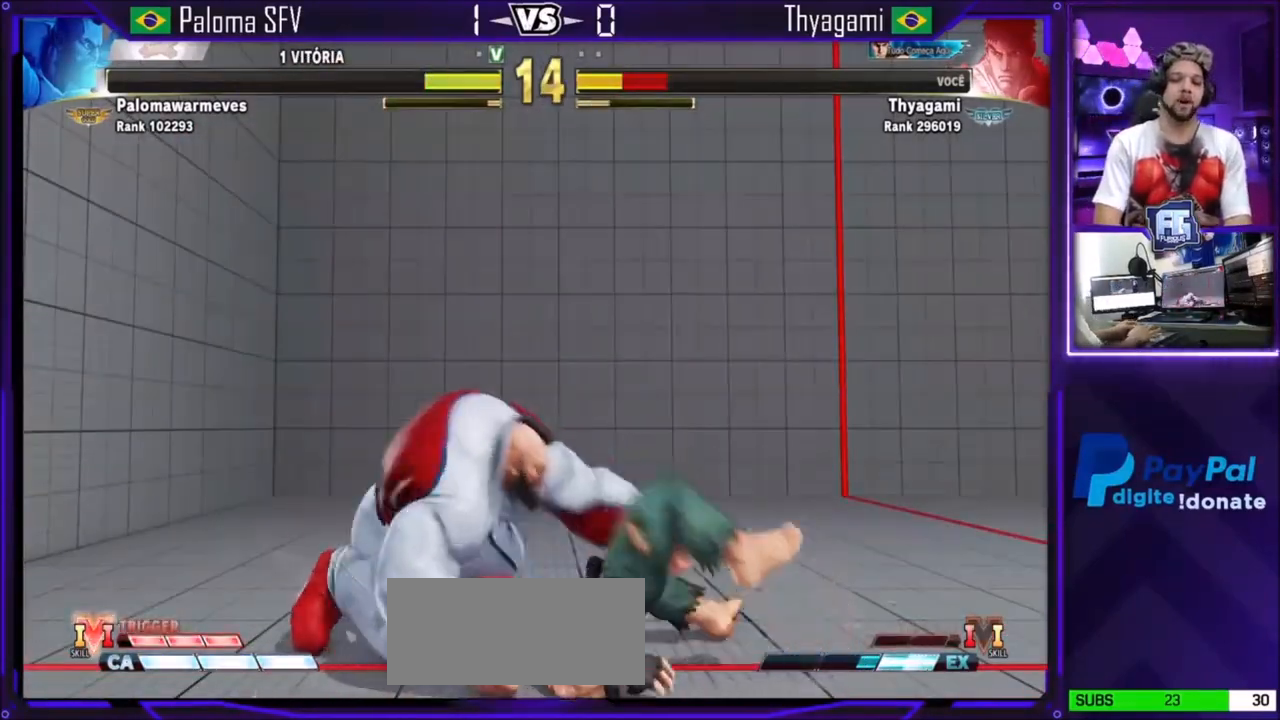
{"buttons": [], "left_stick": "up-right", "events": [[167, "SQUARE", "down"], [200, "SQUARE", "up"], [234, "SQUARE", "down"], [300, "SQUARE", "up"], [367, "SQUARE", "down"], [400, "SQUARE", "up"], [400, "left_stick", "right"], [500, "left_stick", "up-right"]]}
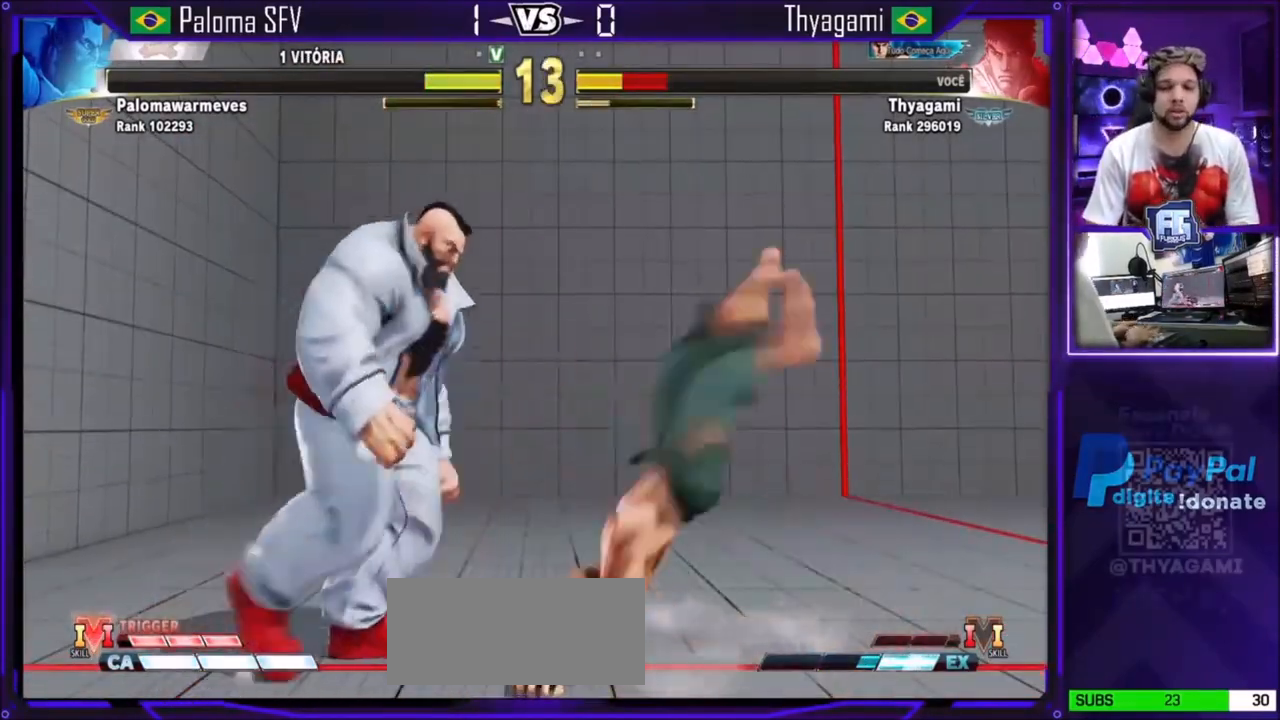
{"buttons": [], "left_stick": "center", "events": [[134, "left_stick", "up"], [501, "left_stick", "center"]]}
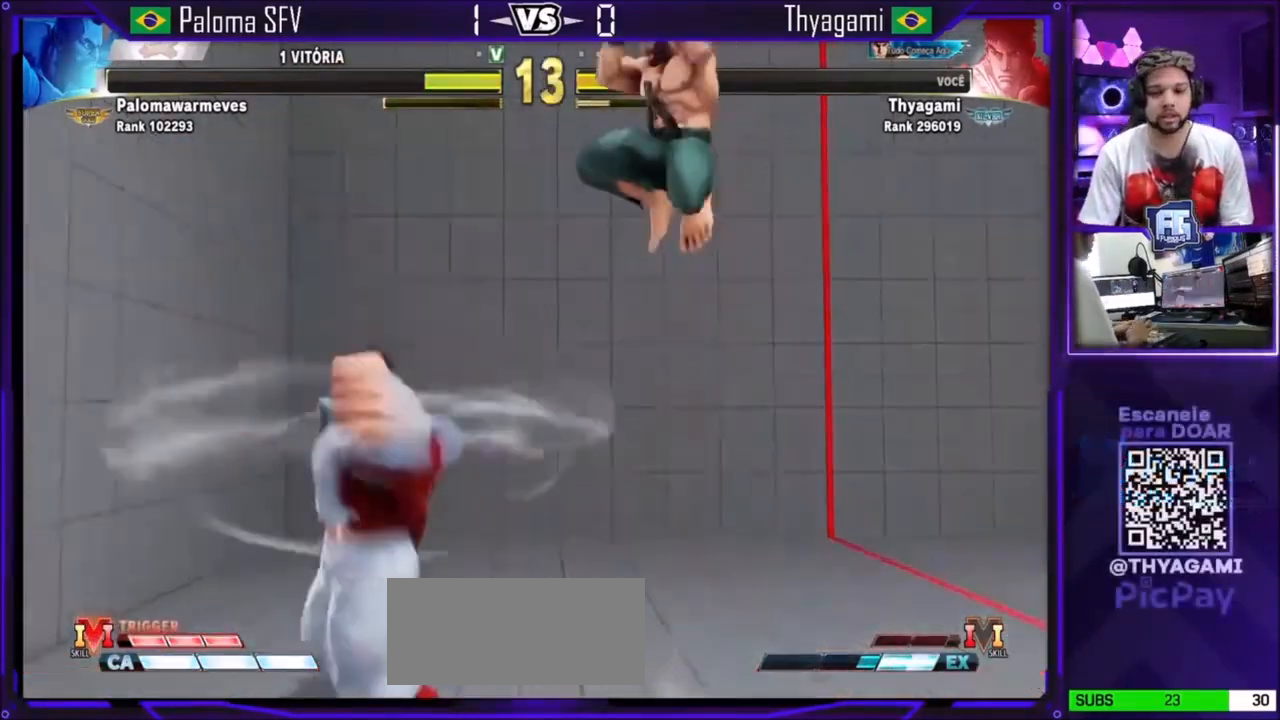
{"buttons": [], "left_stick": "down-right", "events": [[133, "CIRCLE", "down"], [367, "left_stick", "down-right"], [400, "CIRCLE", "up"]]}
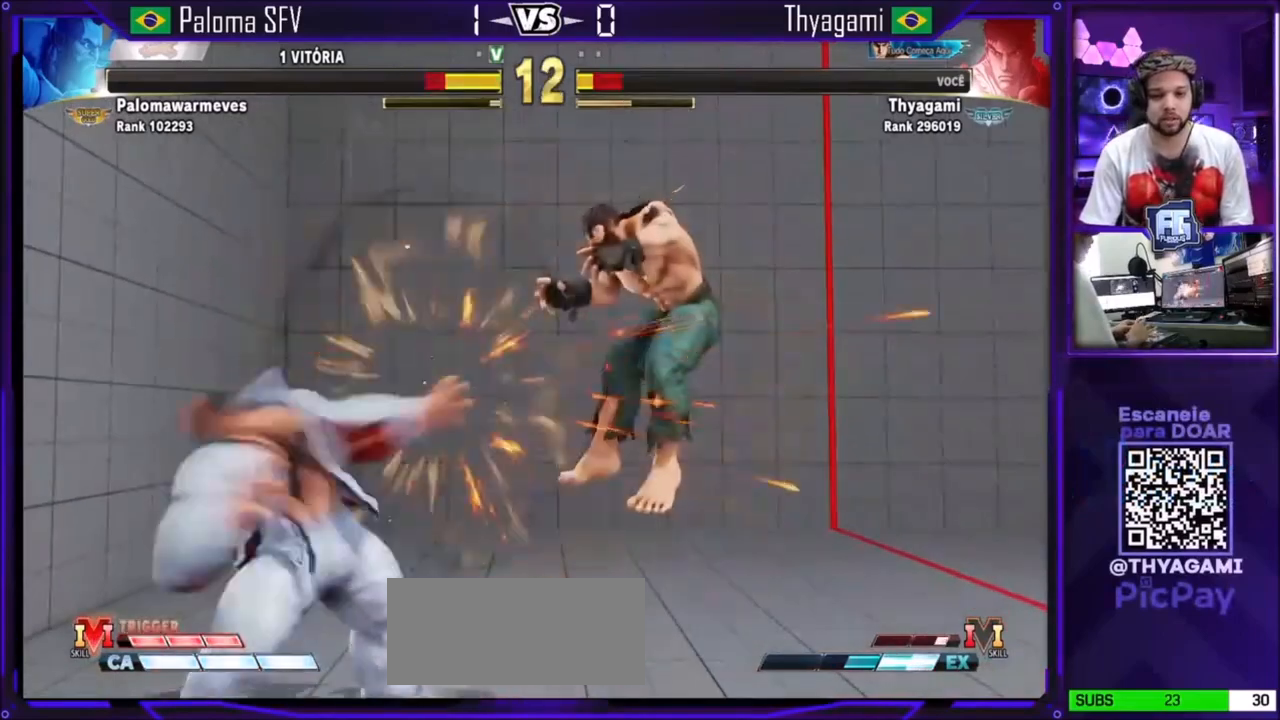
{"buttons": [], "left_stick": "center", "events": [[67, "CIRCLE", "down"], [134, "left_stick", "down"], [167, "CIRCLE", "up"], [301, "left_stick", "center"]]}
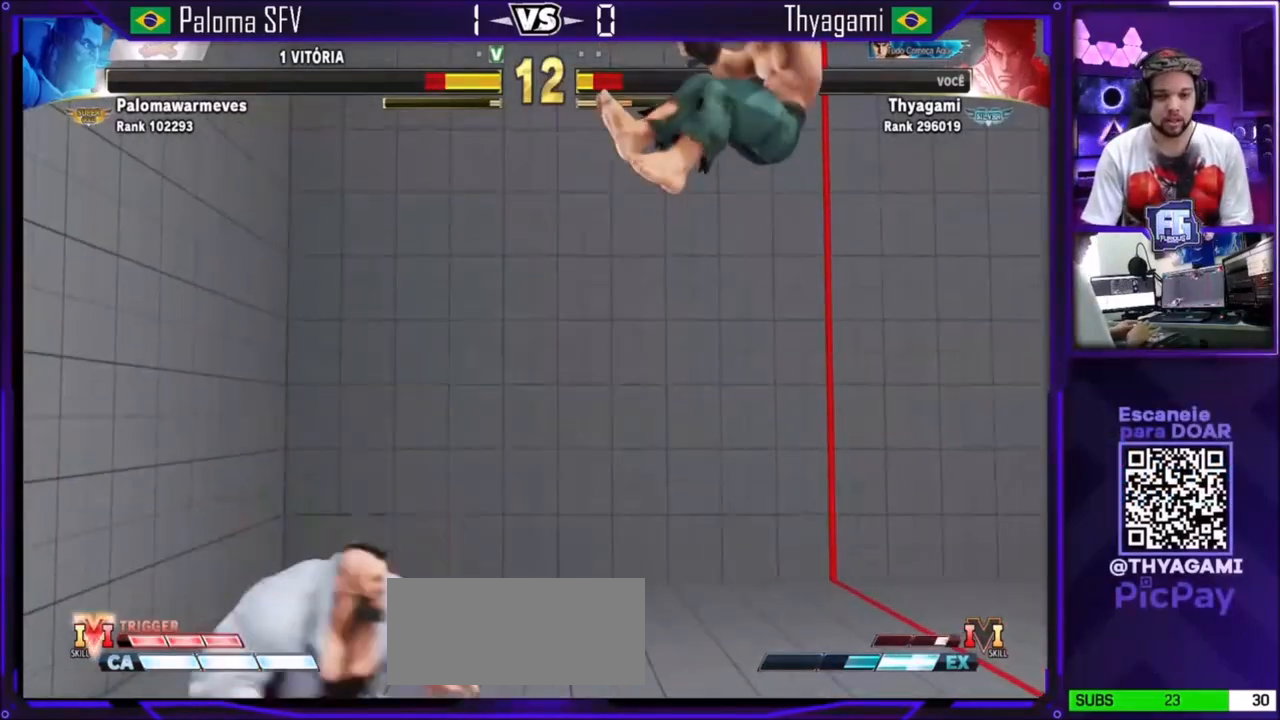
{"buttons": ["SQUARE", "TRIANGLE"], "left_stick": "right", "events": [[167, "left_stick", "right"], [267, "TRIANGLE", "down"], [300, "TRIANGLE", "up"], [334, "SQUARE", "down"], [334, "TRIANGLE", "down"], [367, "TRIANGLE", "up"], [400, "SQUARE", "up"], [434, "SQUARE", "down"], [434, "TRIANGLE", "down"]]}
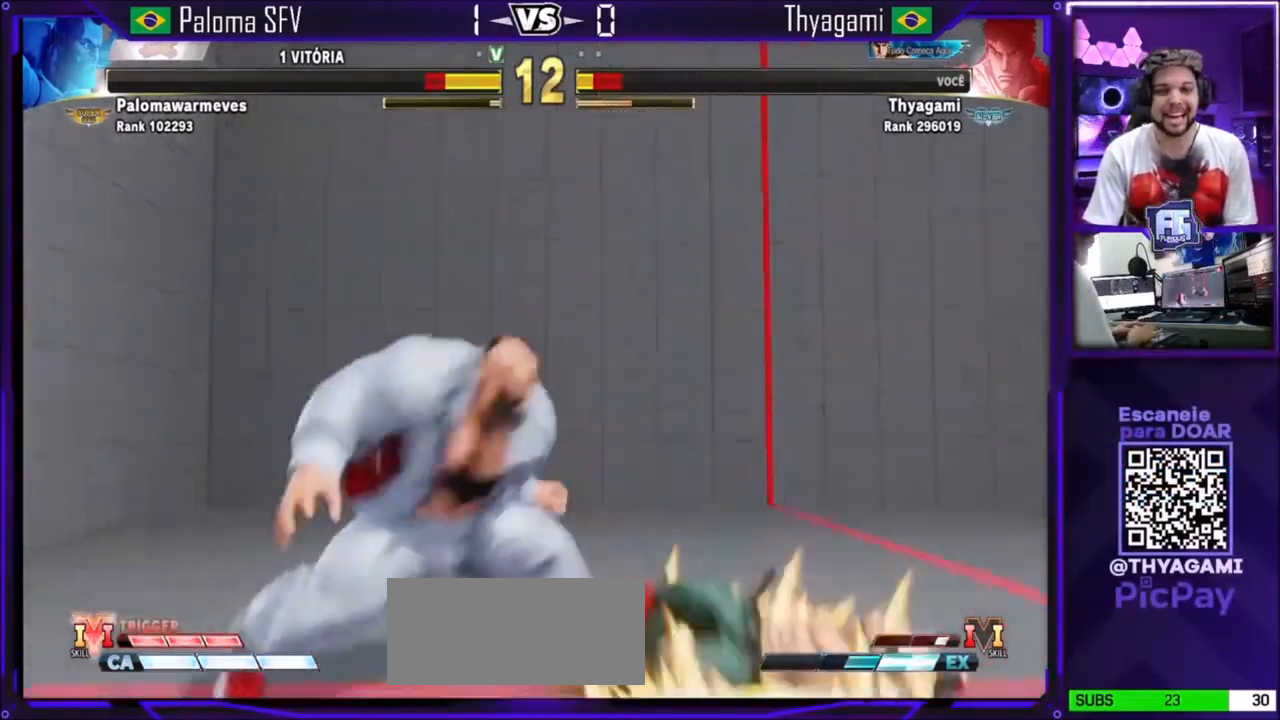
{"buttons": [], "left_stick": "up-right", "events": [[101, "SQUARE", "up"], [101, "TRIANGLE", "up"], [267, "left_stick", "center"], [334, "left_stick", "right"], [401, "left_stick", "up-right"]]}
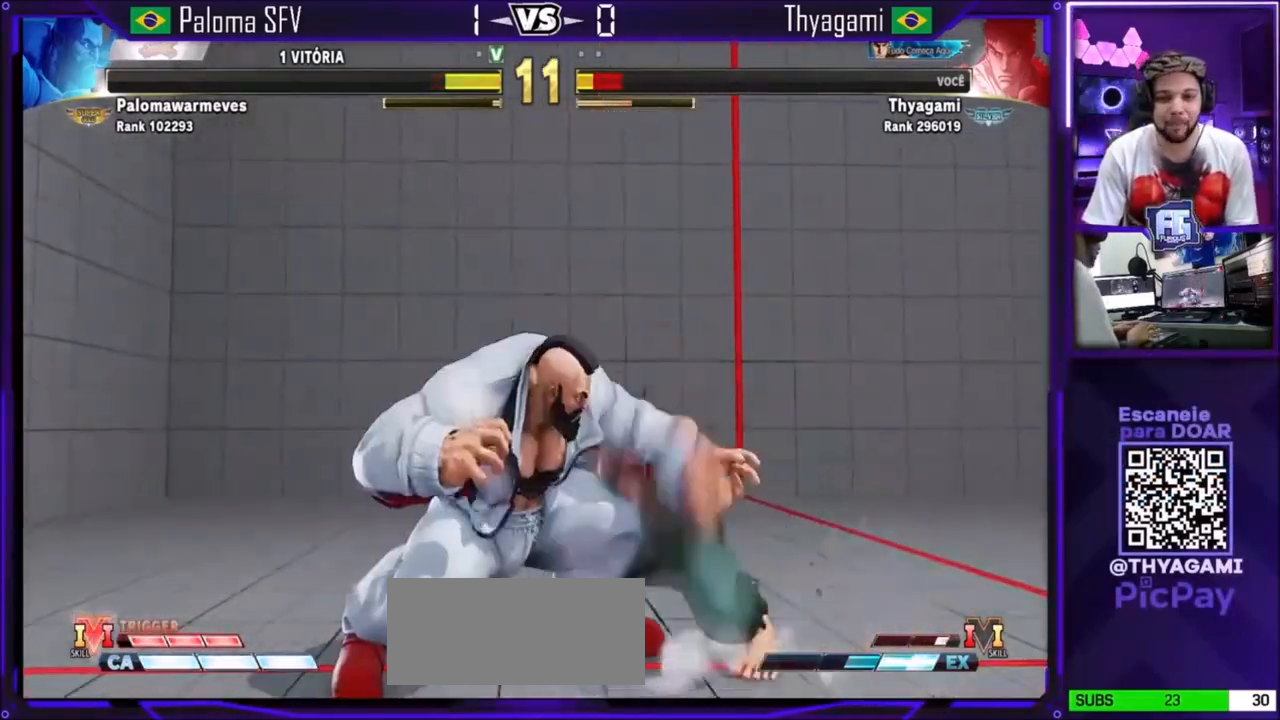
{"buttons": ["CIRCLE"], "left_stick": "center", "events": [[467, "CIRCLE", "down"], [467, "left_stick", "center"]]}
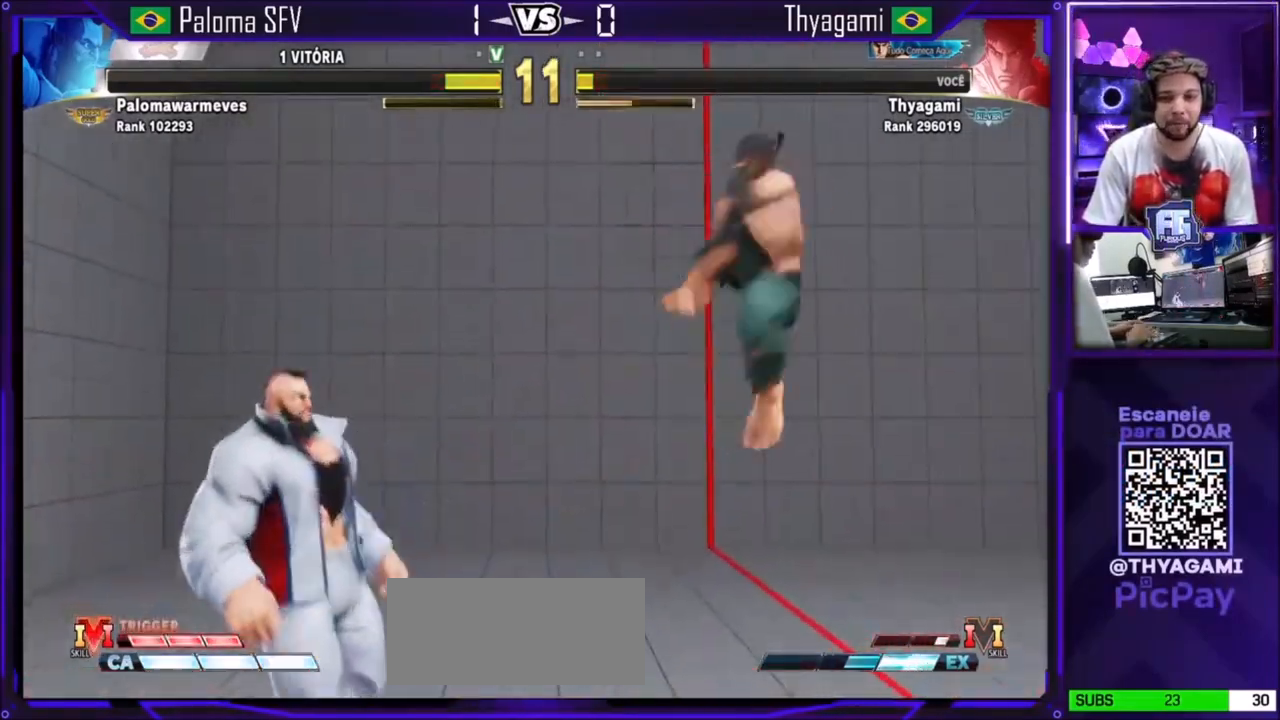
{"buttons": [], "left_stick": "down", "events": [[134, "CIRCLE", "up"], [234, "left_stick", "right"], [434, "left_stick", "down"]]}
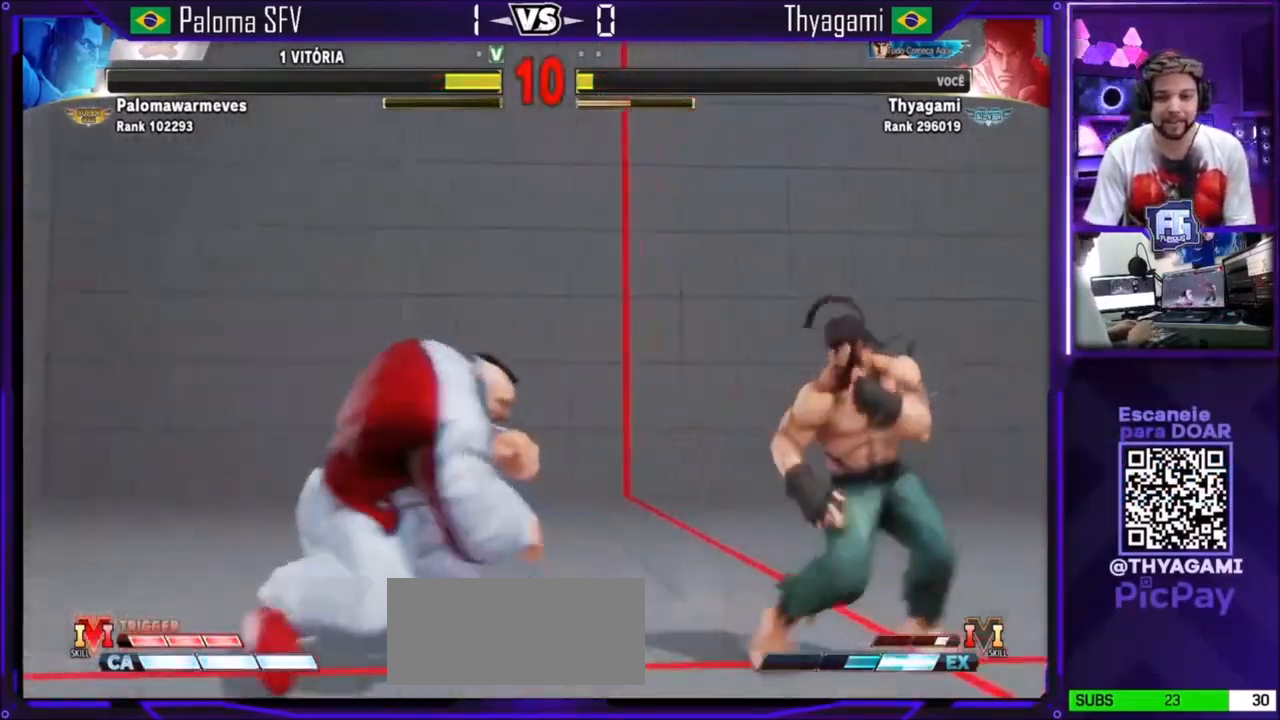
{"buttons": [], "left_stick": "right", "events": [[33, "left_stick", "left"], [67, "R1", "down"], [133, "left_stick", "center"], [233, "R1", "up"], [467, "left_stick", "right"]]}
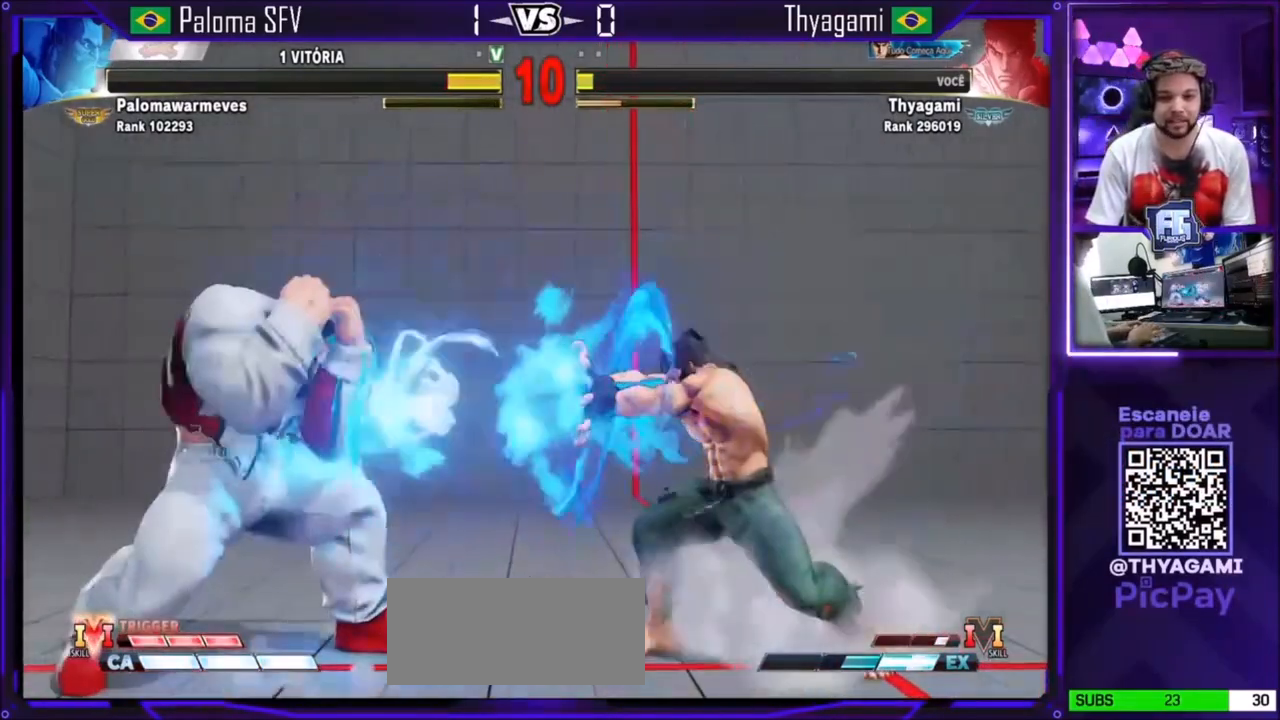
{"buttons": ["TRIANGLE", "R1"], "left_stick": "center", "events": [[67, "left_stick", "center"], [234, "left_stick", "right"], [367, "left_stick", "down"], [434, "left_stick", "left"], [468, "R1", "down"], [468, "TRIANGLE", "down"], [501, "left_stick", "center"]]}
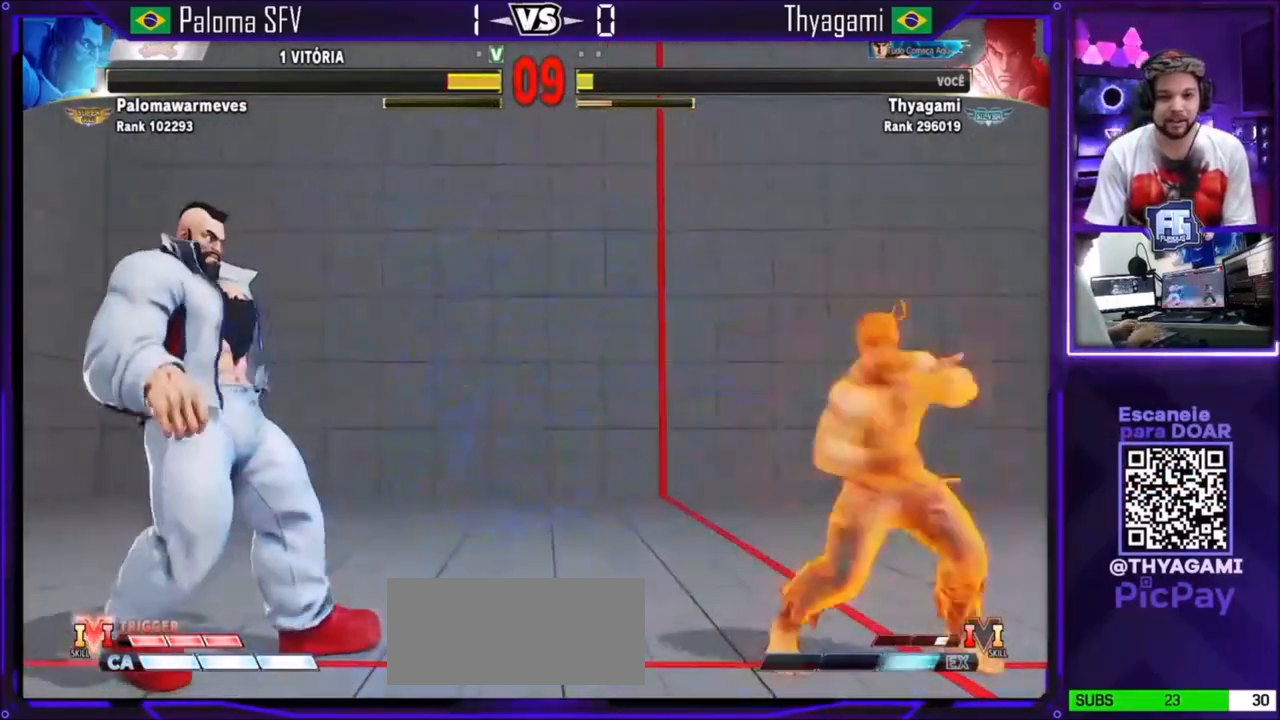
{"buttons": [], "left_stick": "center", "events": [[67, "R1", "up"], [67, "TRIANGLE", "up"]]}
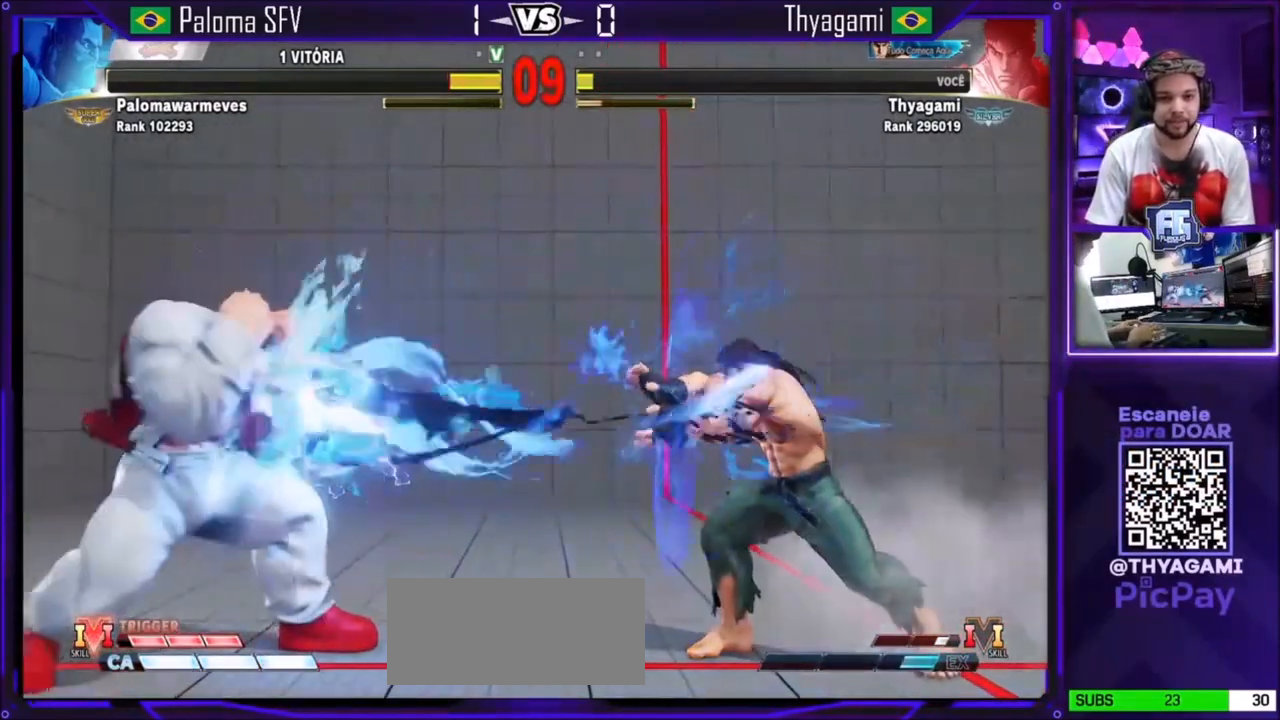
{"buttons": [], "left_stick": "center", "events": [[134, "left_stick", "down"], [201, "left_stick", "left"], [267, "R1", "down"], [367, "left_stick", "center"], [468, "R1", "up"]]}
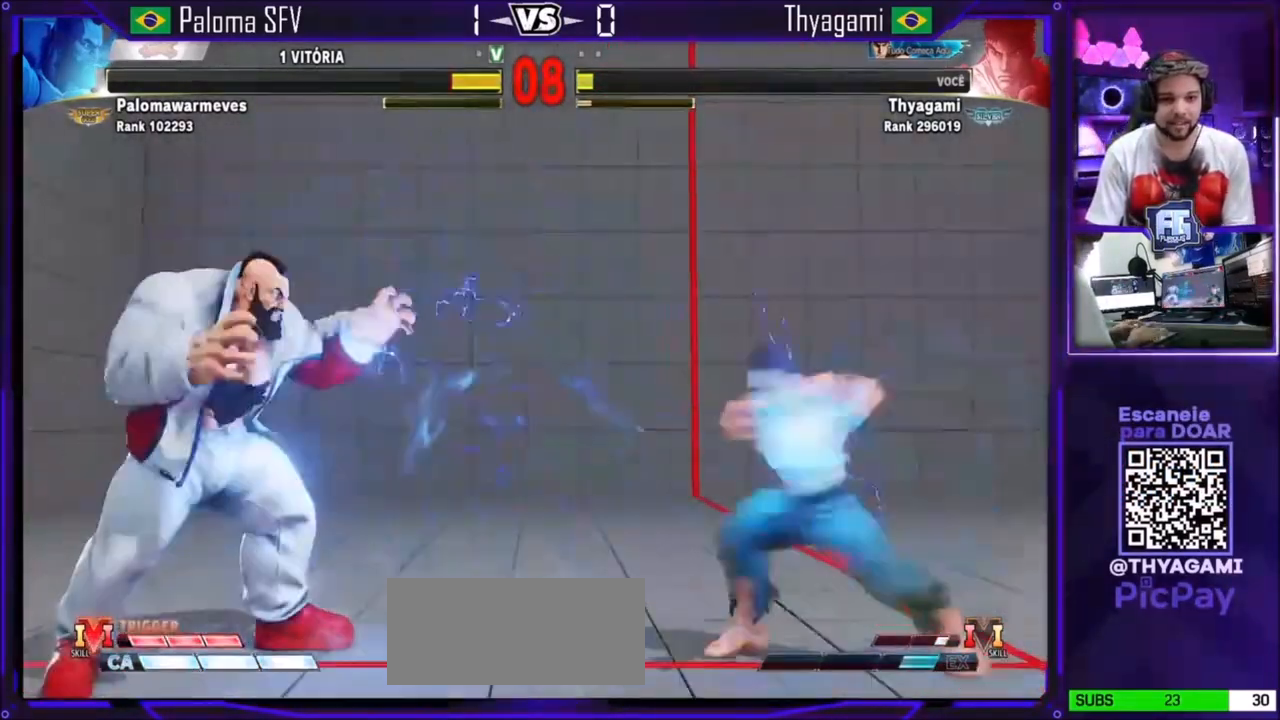
{"buttons": [], "left_stick": "center", "events": [[300, "left_stick", "right"], [367, "left_stick", "center"], [434, "left_stick", "right"], [500, "left_stick", "center"]]}
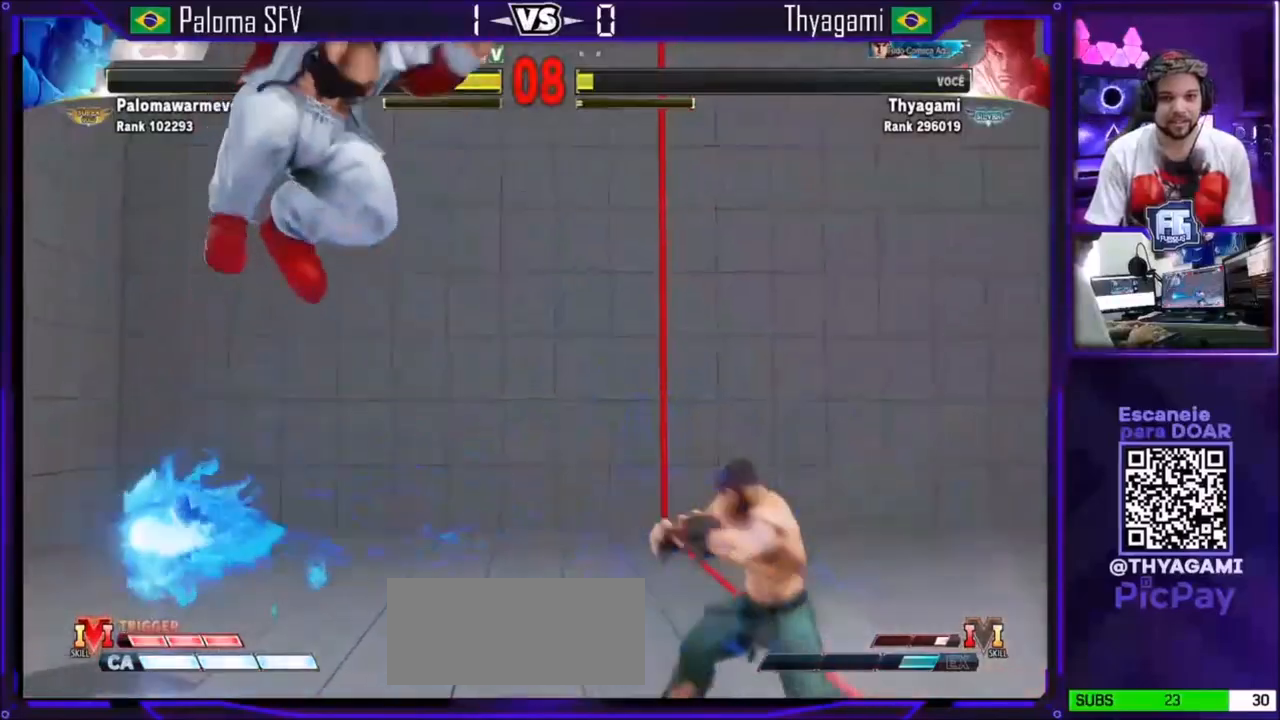
{"buttons": [], "left_stick": "right", "events": [[167, "left_stick", "right"], [234, "left_stick", "center"], [301, "left_stick", "right"], [434, "left_stick", "center"], [501, "left_stick", "right"]]}
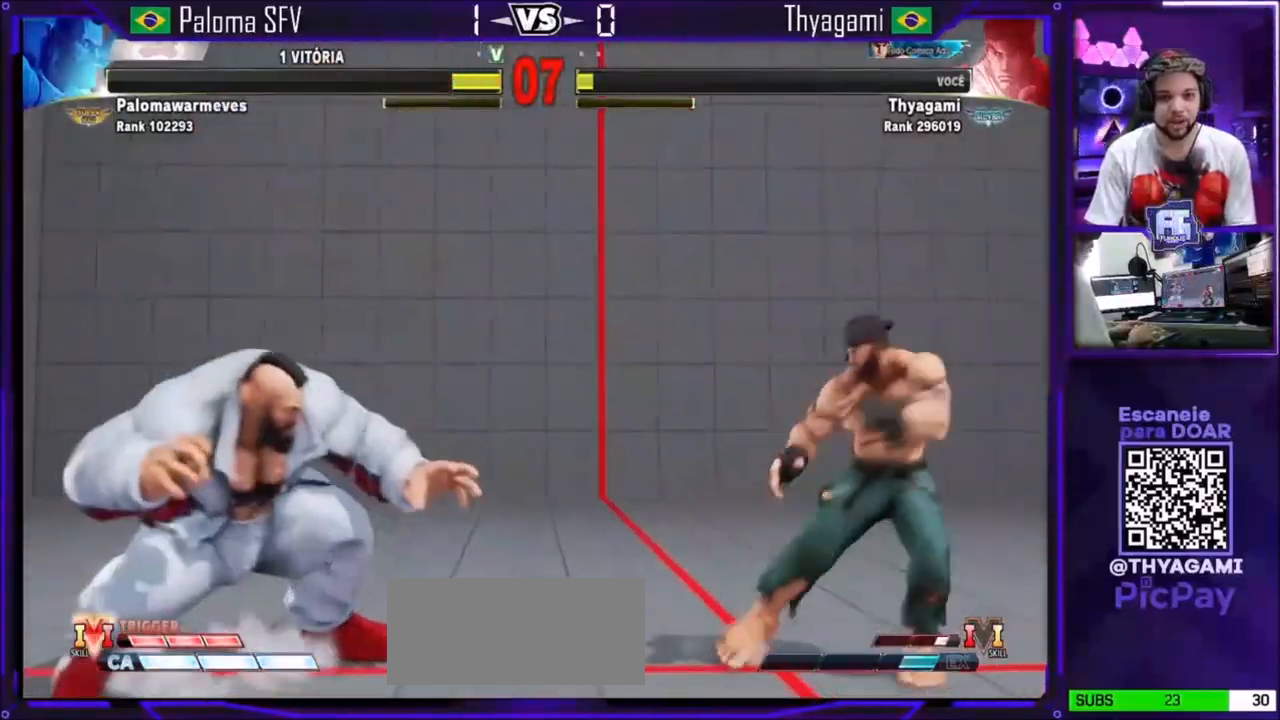
{"buttons": [], "left_stick": "center", "events": [[133, "left_stick", "down"], [200, "left_stick", "left"], [267, "SQUARE", "down"], [300, "left_stick", "center"], [367, "SQUARE", "up"]]}
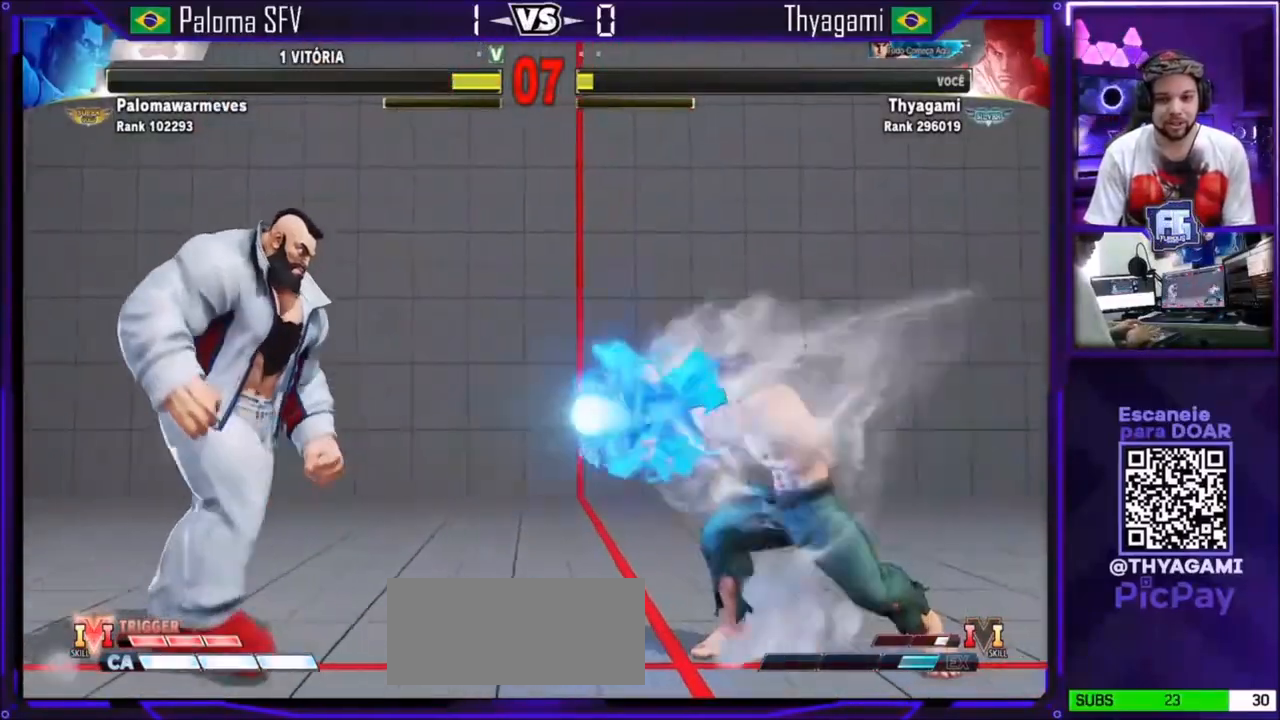
{"buttons": [], "left_stick": "right", "events": [[134, "left_stick", "right"], [434, "left_stick", "center"], [501, "left_stick", "right"]]}
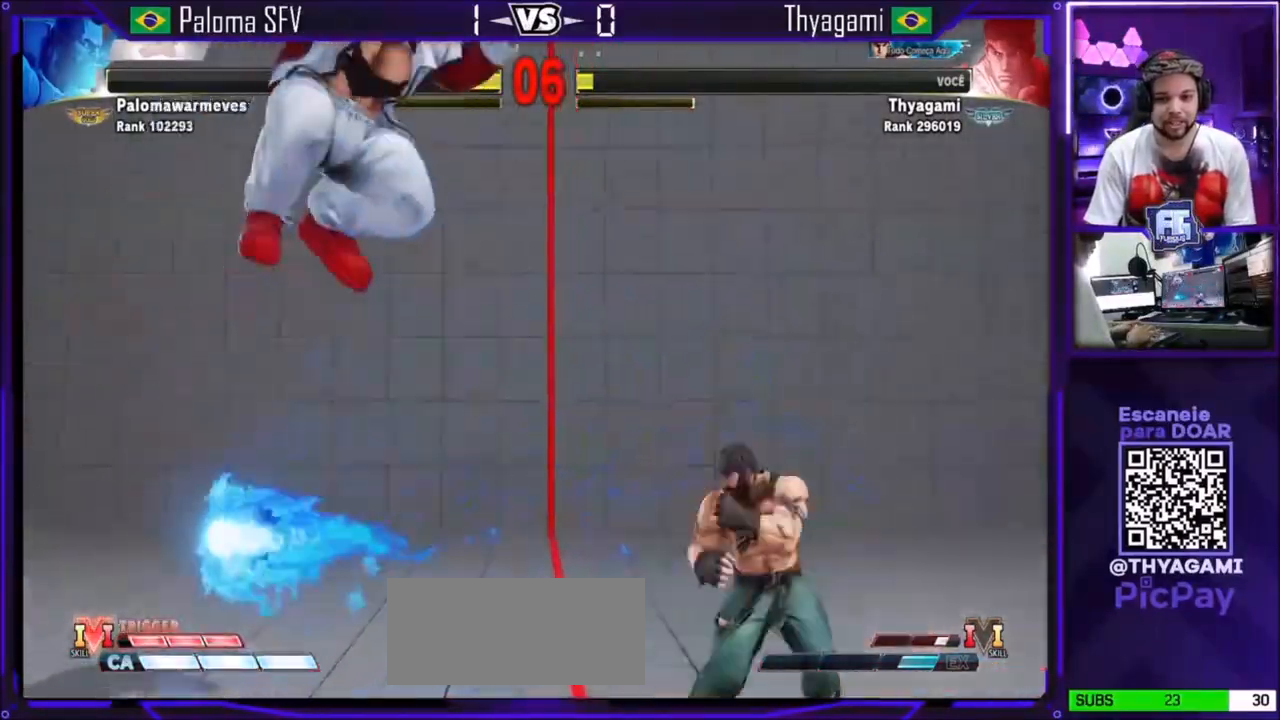
{"buttons": [], "left_stick": "right", "events": [[33, "left_stick", "center"], [100, "left_stick", "right"], [167, "left_stick", "center"], [234, "left_stick", "right"], [400, "left_stick", "center"], [467, "left_stick", "right"]]}
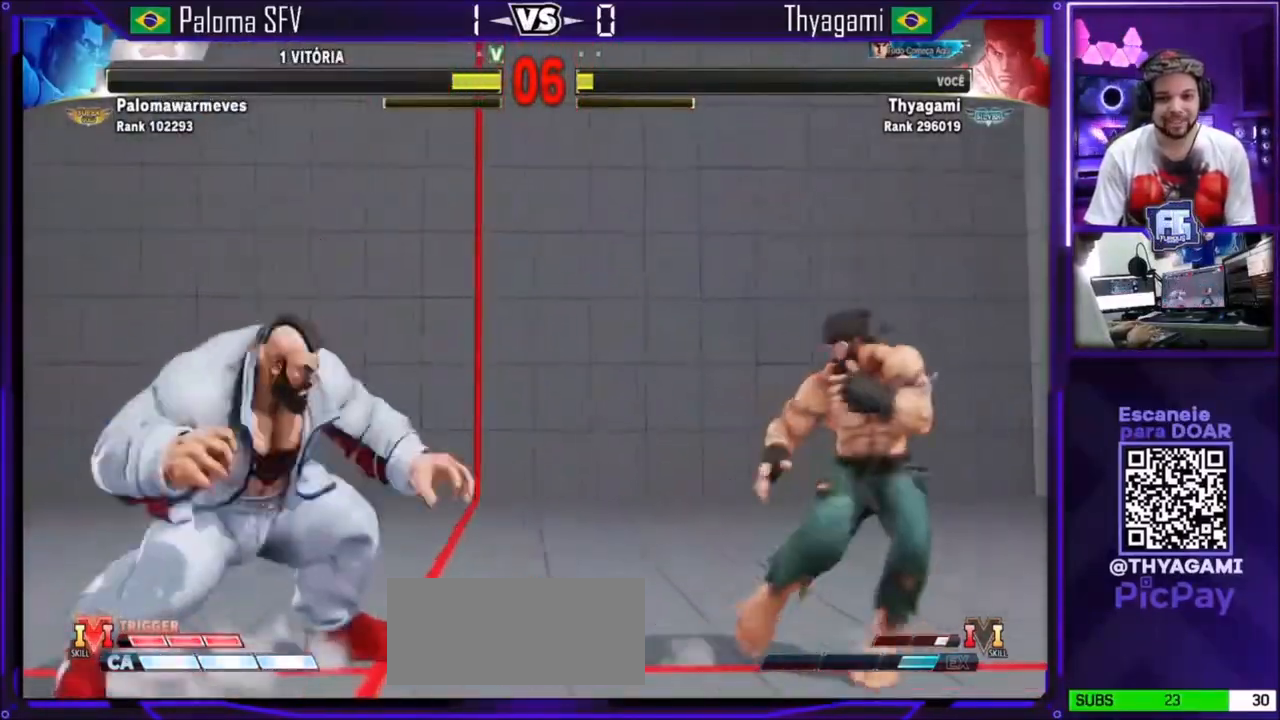
{"buttons": [], "left_stick": "center", "events": [[101, "left_stick", "down"], [167, "left_stick", "left"], [267, "TRIANGLE", "down"], [301, "left_stick", "center"], [401, "TRIANGLE", "up"]]}
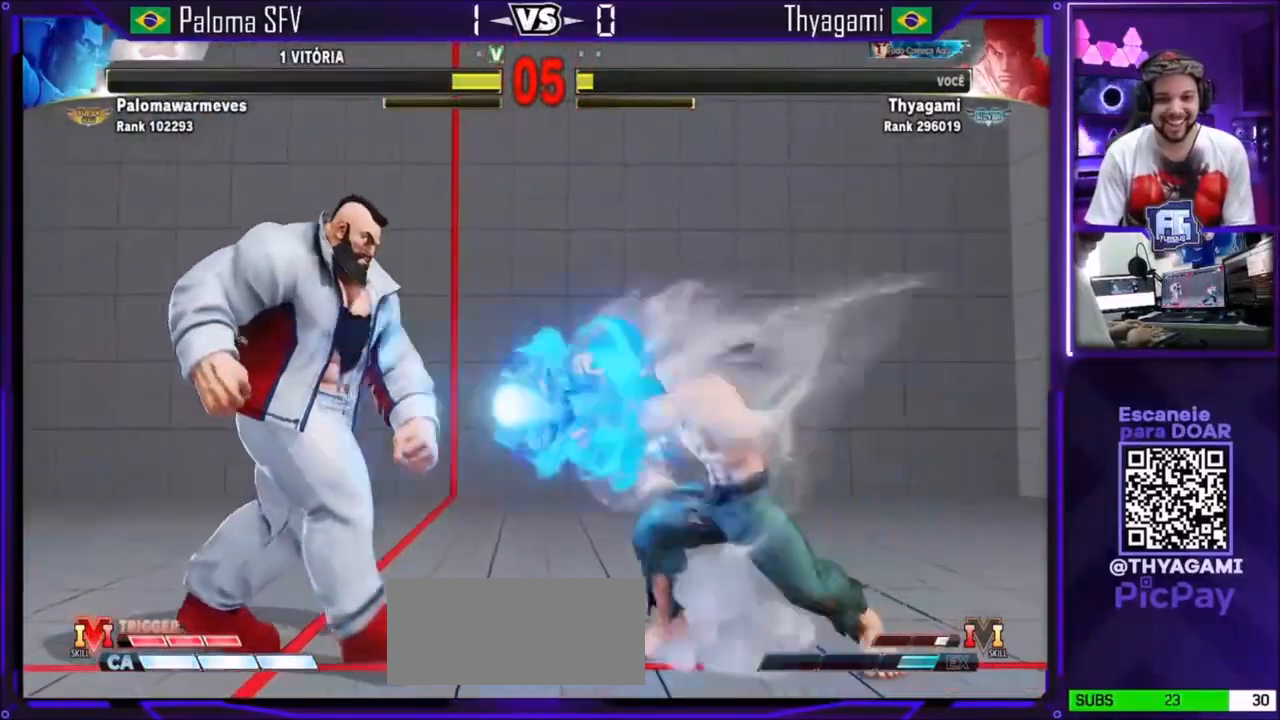
{"buttons": [], "left_stick": "right"}
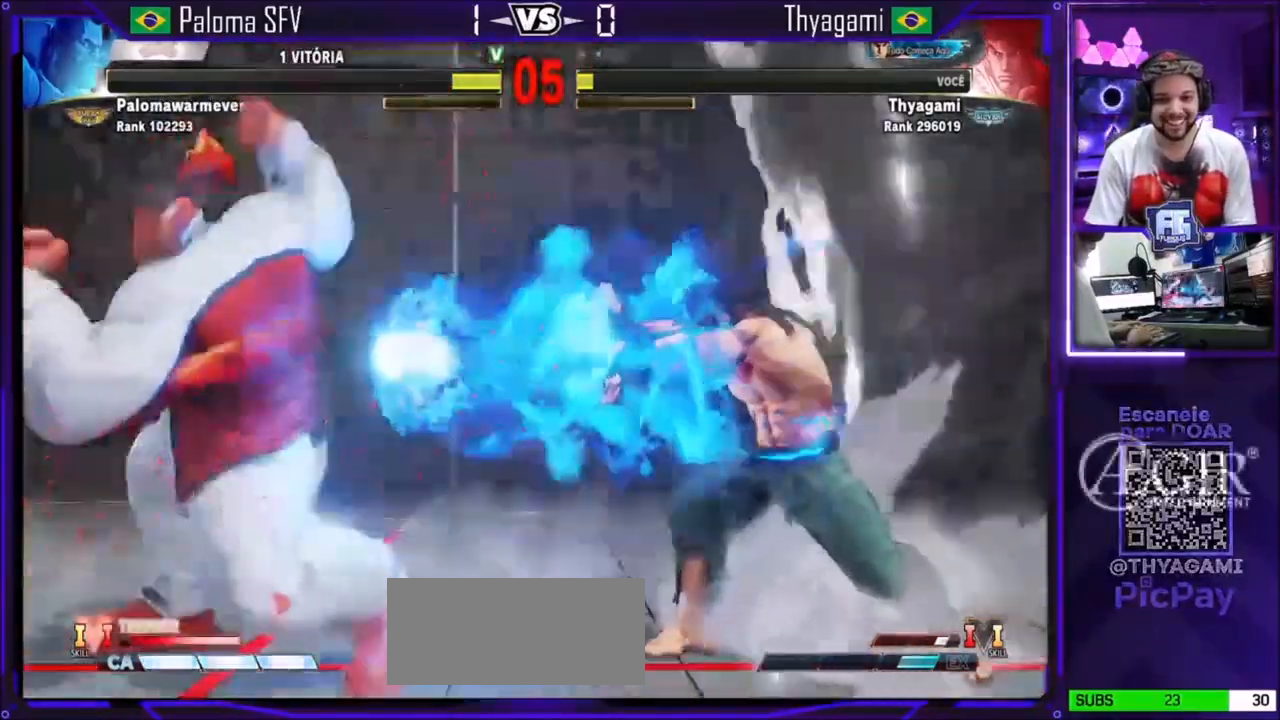
{"buttons": [], "left_stick": "up-right", "events": [[34, "left_stick", "center"], [101, "left_stick", "right"], [367, "left_stick", "up-right"]]}
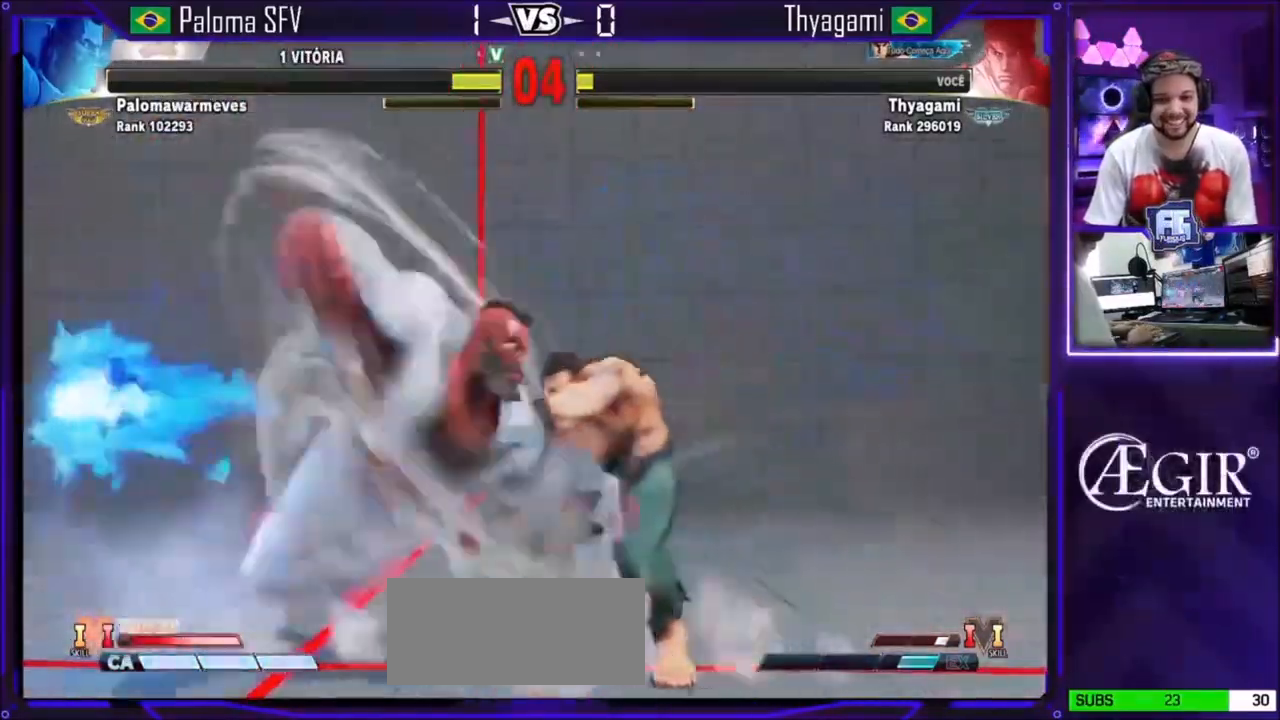
{"buttons": ["CIRCLE"], "left_stick": "up-right"}
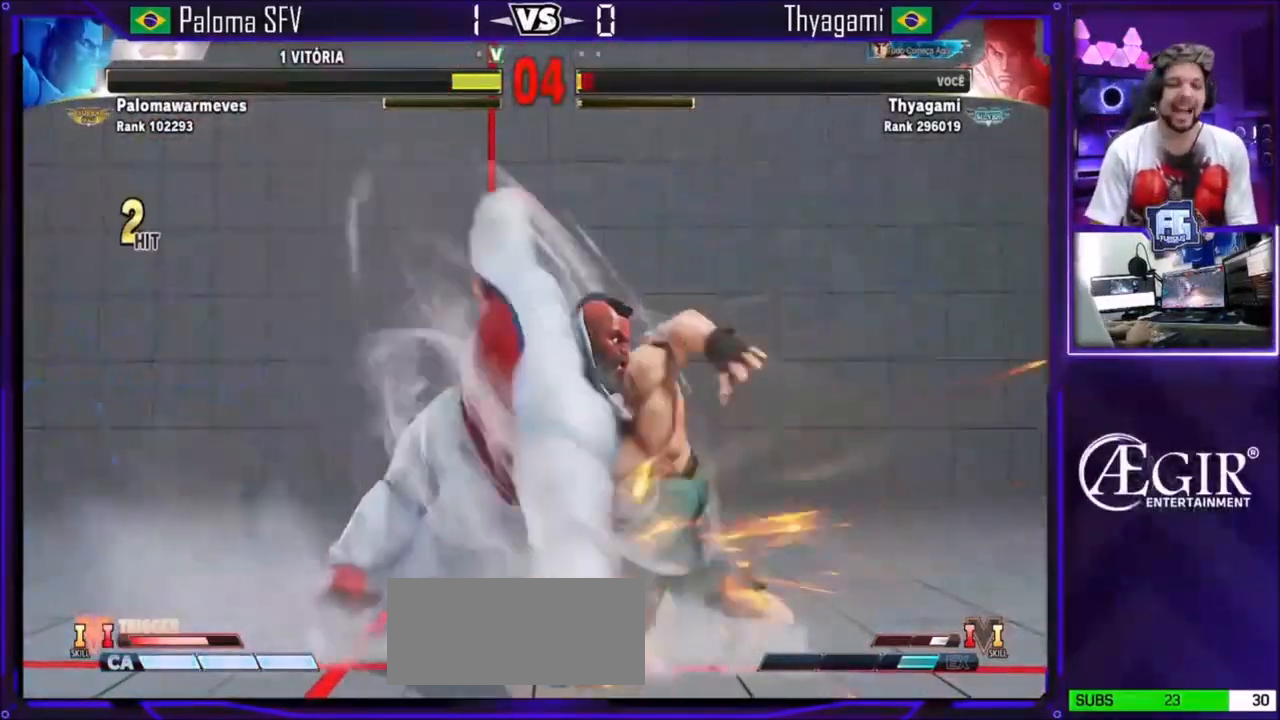
{"buttons": [], "left_stick": "center", "events": [[67, "left_stick", "right"], [101, "CROSS", "down"], [267, "CROSS", "up"], [301, "CIRCLE", "up"], [401, "left_stick", "center"]]}